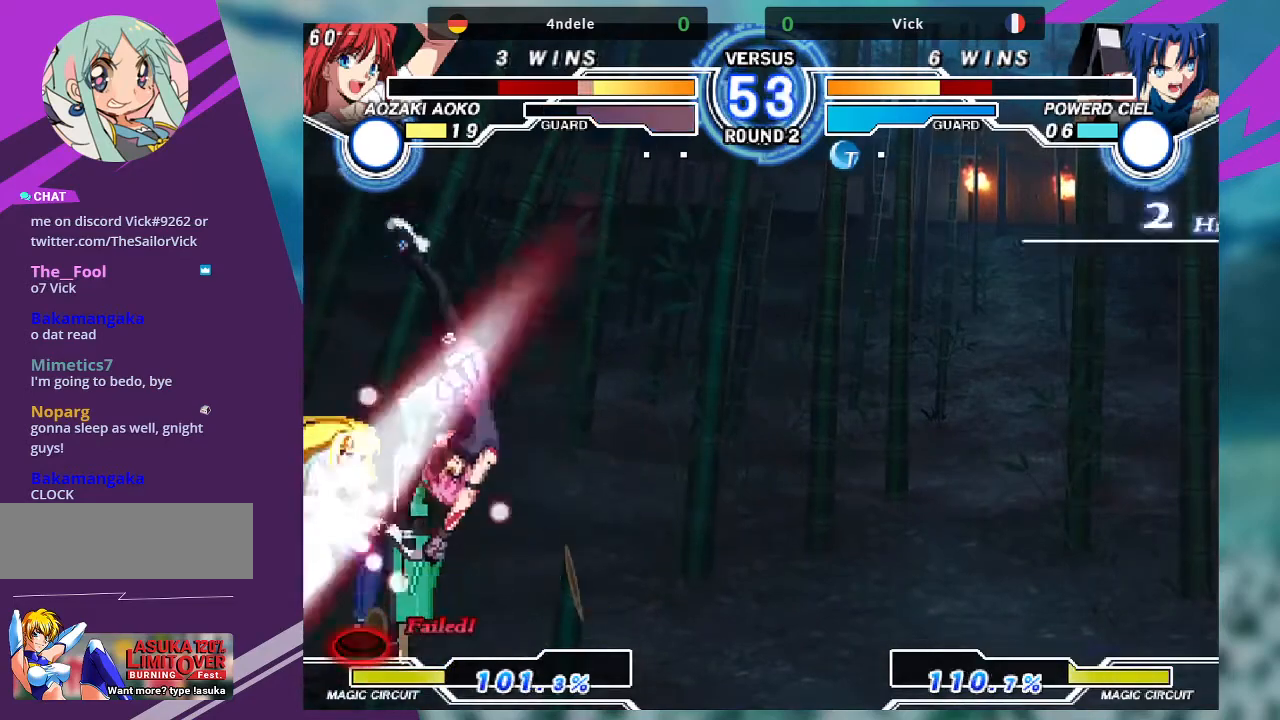
Gameplay with a controller (arcade stick); each line is a JSON object with the inputs held at the frame after it. "events" lists button and stick changes between this image and that frame as [ms after this image, input, new state], when the widget could be followed in between. Not read: L3 R3.
{"buttons": [], "left_stick": "up-left", "events": [[33, "R1", "up"], [200, "left_stick", "up-left"]]}
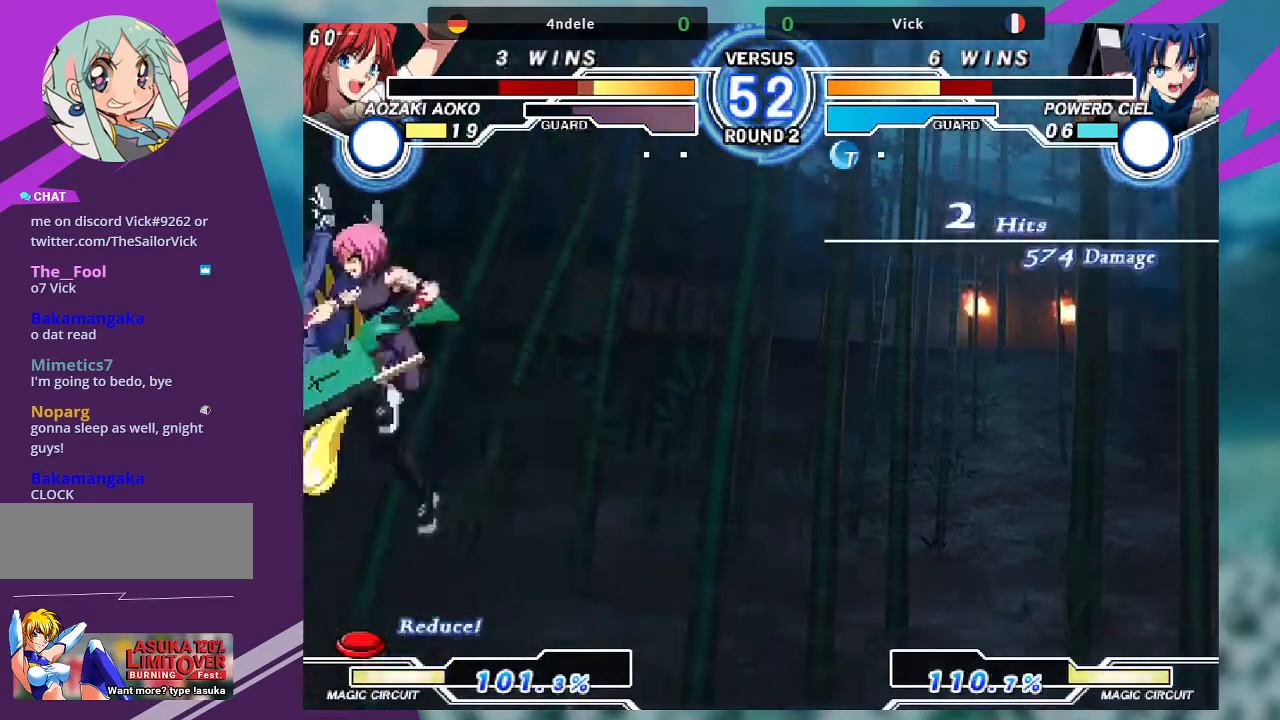
{"buttons": [], "left_stick": "up", "events": [[201, "left_stick", "center"], [334, "left_stick", "up"]]}
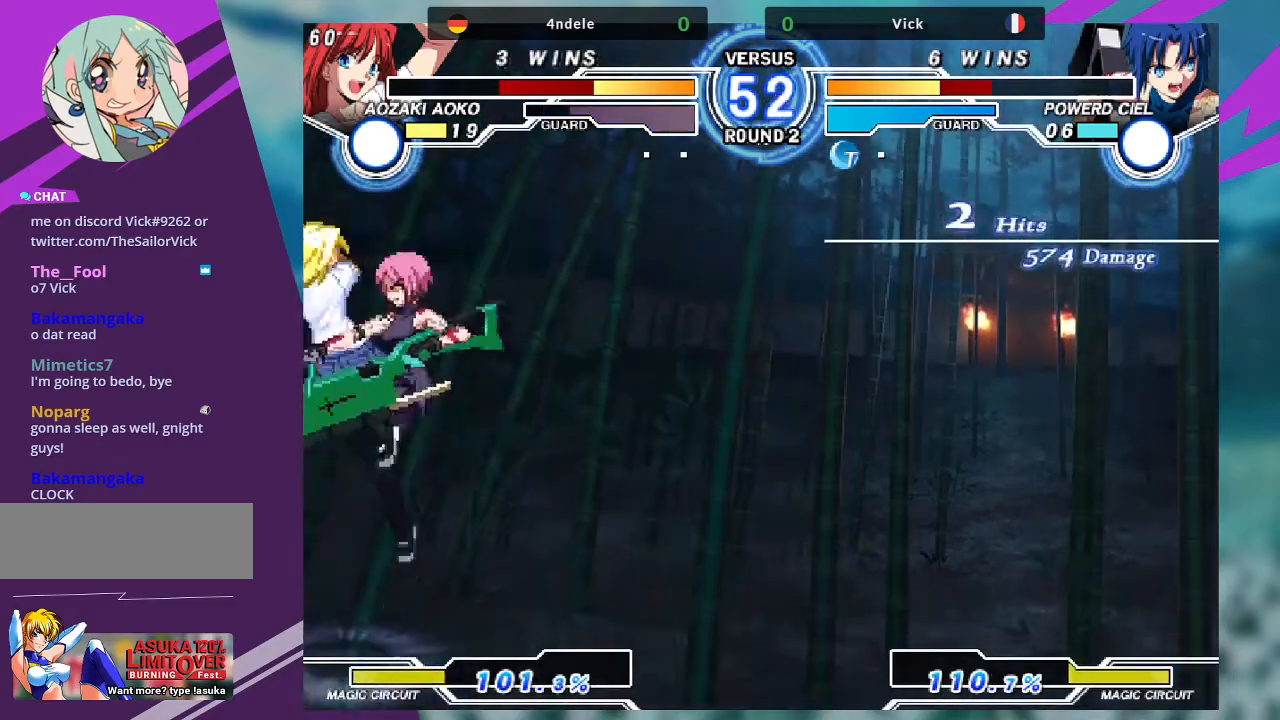
{"buttons": [], "left_stick": "down-right", "events": [[200, "R1", "down"], [200, "left_stick", "center"], [334, "R1", "up"], [500, "left_stick", "down-right"]]}
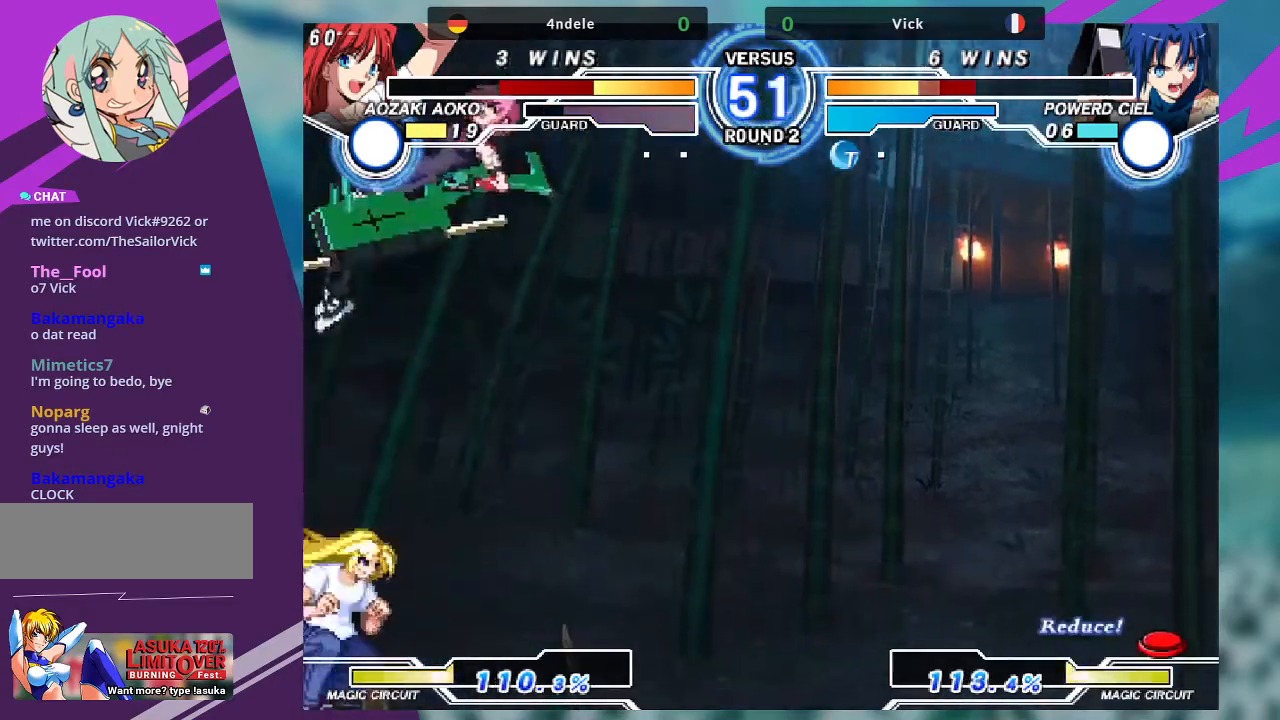
{"buttons": [], "left_stick": "center", "events": [[167, "left_stick", "left"], [267, "TRIANGLE", "down"], [301, "SQUARE", "down"], [334, "TRIANGLE", "up"], [401, "SQUARE", "up"], [434, "left_stick", "center"]]}
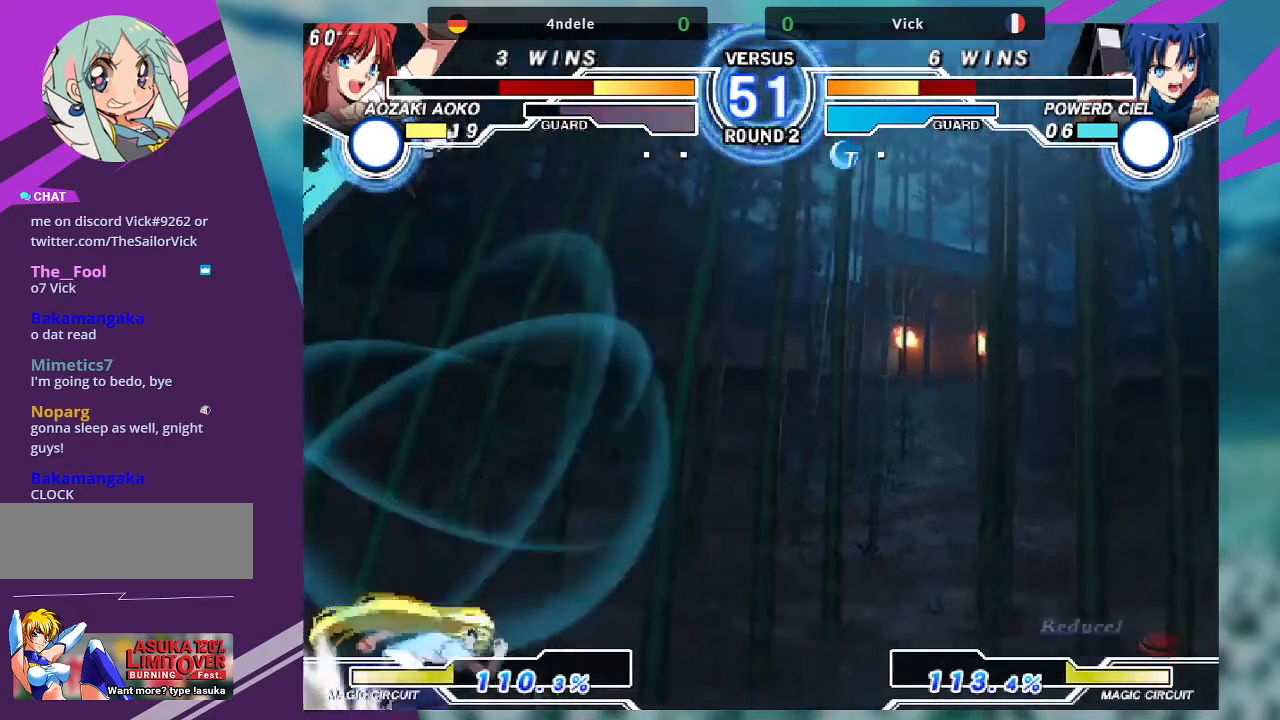
{"buttons": [], "left_stick": "right", "events": [[133, "left_stick", "right"], [200, "left_stick", "center"], [267, "left_stick", "right"]]}